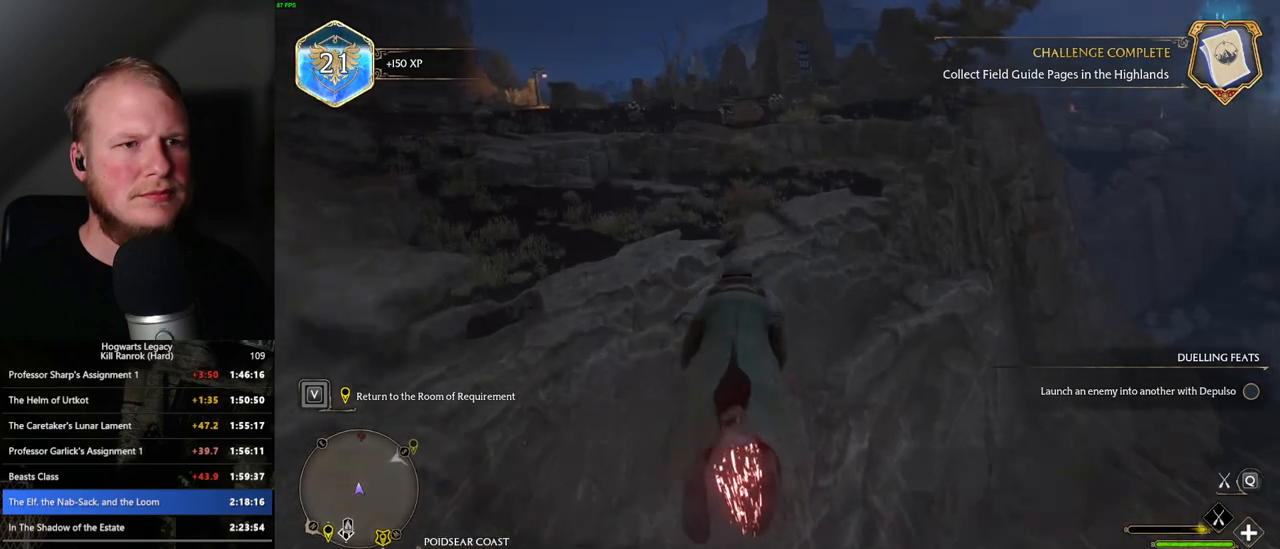
Gameplay with keyboard and mouse; each line is a JSON object with the keys and mouse buttons held at the frame after it. "events" lists presses ("down") and releases ("up") of ".", "/", "0", "1", "2", "3", "4", "5", "6", "7", "8", "9", "a", "alt_l", "alt_r", "b", "backslash", "backspace", "c", "caps_lock", "comma", "ctrl_l", "ctrl_r", "d", "e", "equals", "escape", "f", "f1", "f10", "f11", "f12", "f2", "f3", "f4", "f5", "f6", "f7", "f8", "f9", "g", "h", "i", "j", "k", "l", "lbracket", "m", "minus", "n", "o", "p", "q", "quote", "r", "rbracket", "return", "s", "semicolon", "shift_l", "shift_r", "space", "super_l", "super_r", "t", "tab", "tilde", "u", "v", "w", "x", "y", "z", "mouse_left", "mouse_wheel", "mouse_right", "mouse_mb4" and "mouse_mb5" between this image and that frame as [ms after this image, input, new state], when the widget could be followed in between. "mouse_left", "mouse_wheel", "mouse_right", "mouse_mb4", "mouse_mb5" = the "left", "wheel", "right", "mb4", "mb5" buttons of the "mouse" list. No other keys are recorded. "wheel" means that the mouse wheel is clicked or scrolled. Mouse movement is not recorded.
{"keys": ["w"], "mouse": ["left"], "events": [[200, "ctrl_l", "down"], [350, "ctrl_l", "up"]]}
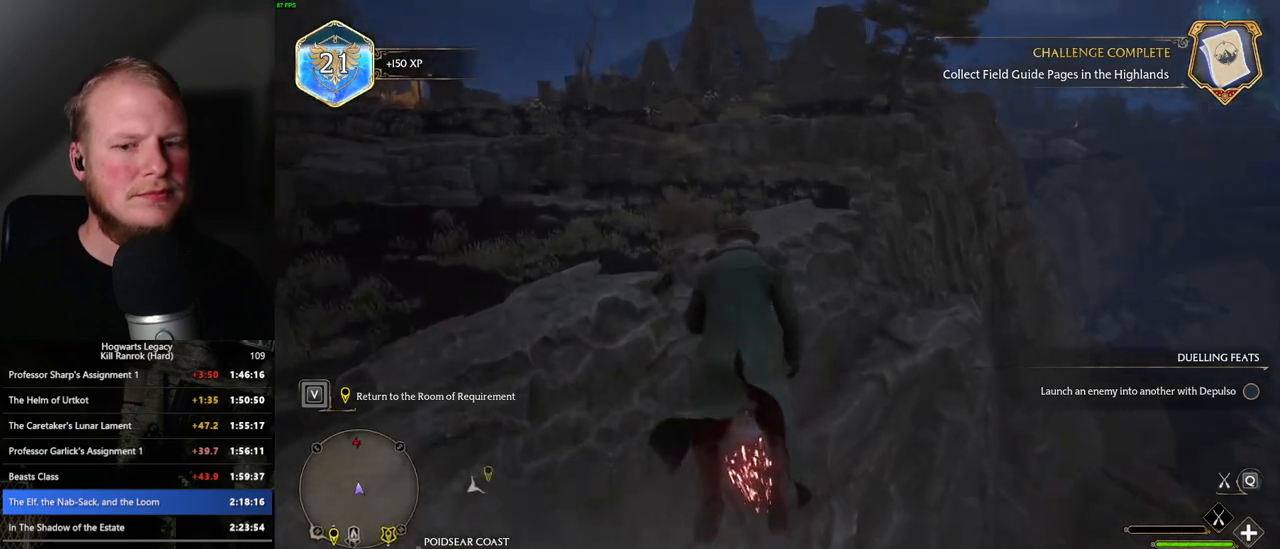
{"keys": ["w"], "mouse": ["left"], "events": [[66, "ctrl_l", "down"], [200, "ctrl_l", "up"]]}
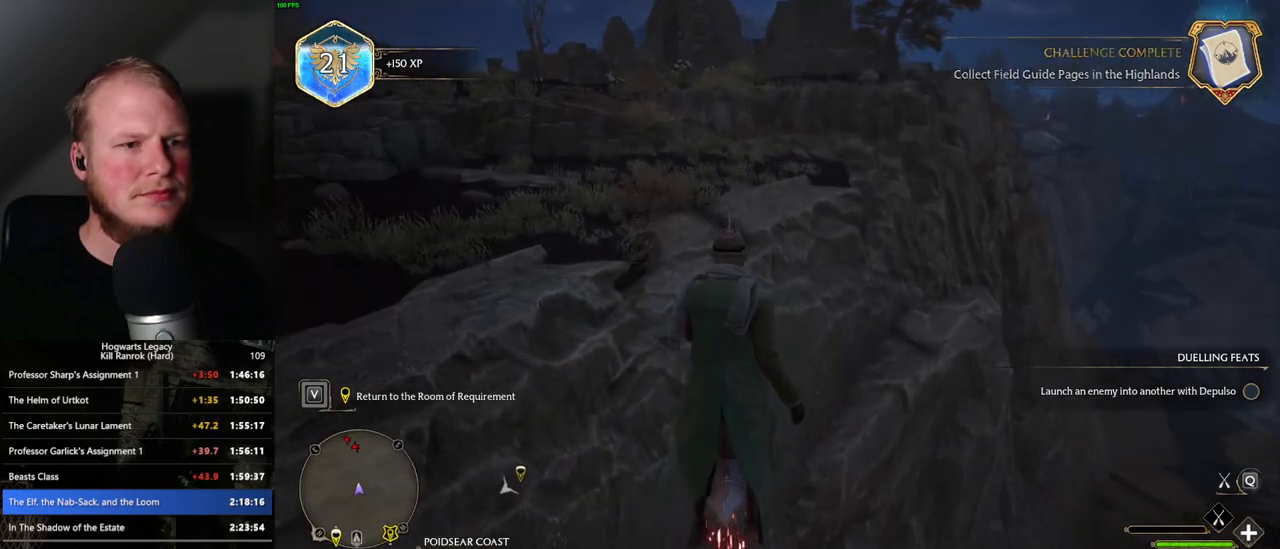
{"keys": ["w"], "mouse": ["left"], "events": [[183, "mouse_left", "up"], [266, "mouse_left", "down"]]}
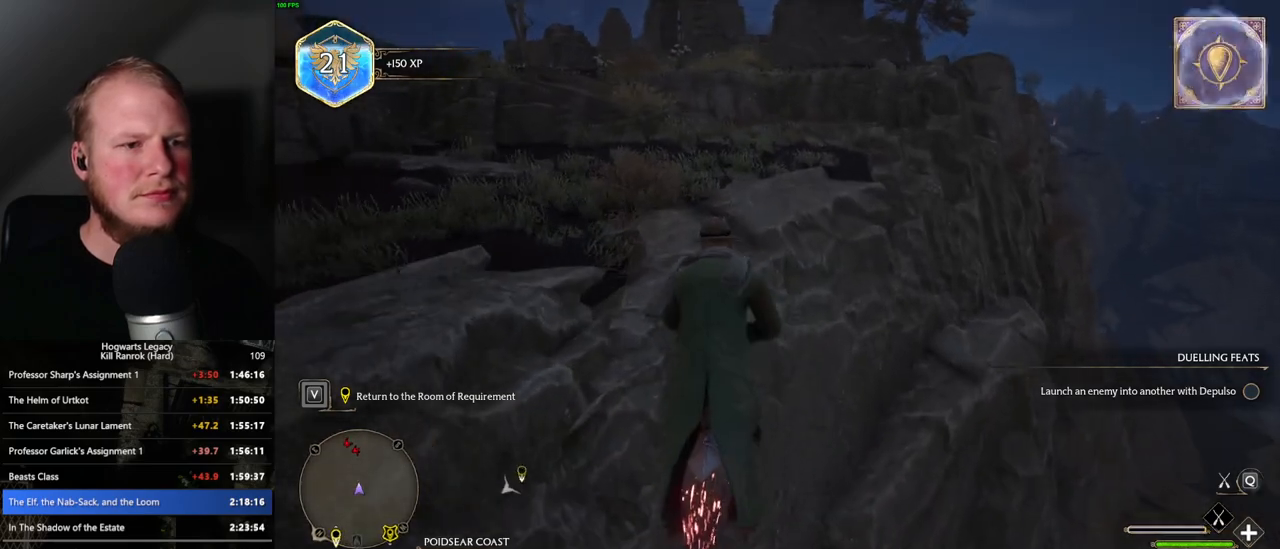
{"keys": ["shift_l", "w"], "mouse": ["left"], "events": [[483, "shift_l", "down"]]}
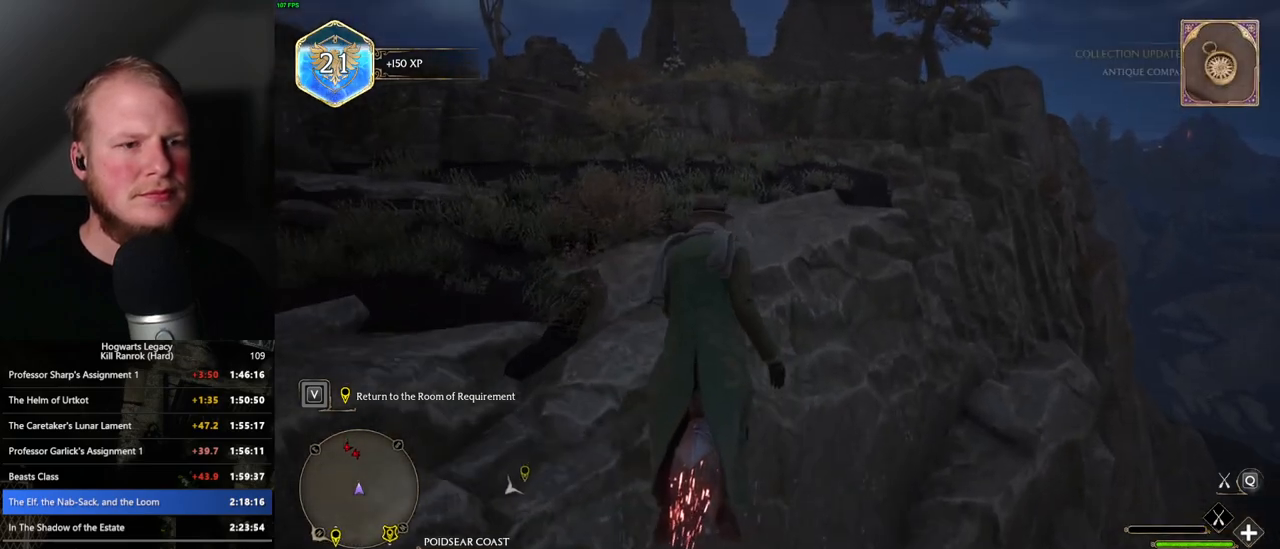
{"keys": ["w"], "mouse": ["left"], "events": [[83, "shift_l", "up"], [316, "ctrl_l", "down"], [466, "ctrl_l", "up"]]}
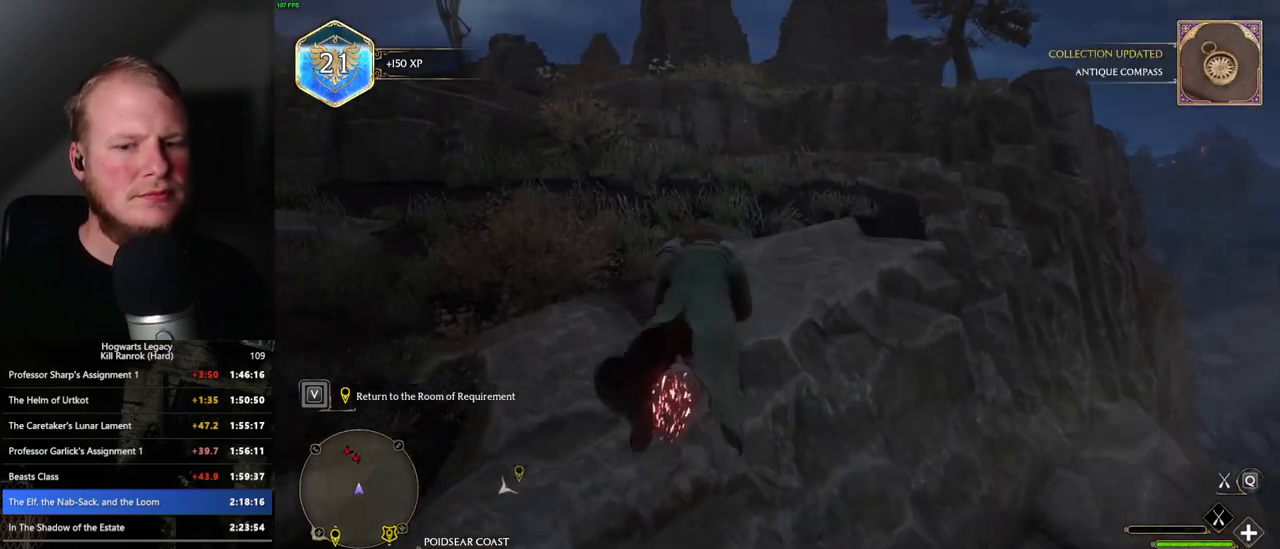
{"keys": ["w"], "mouse": ["left"], "events": [[166, "space", "down"], [450, "space", "up"]]}
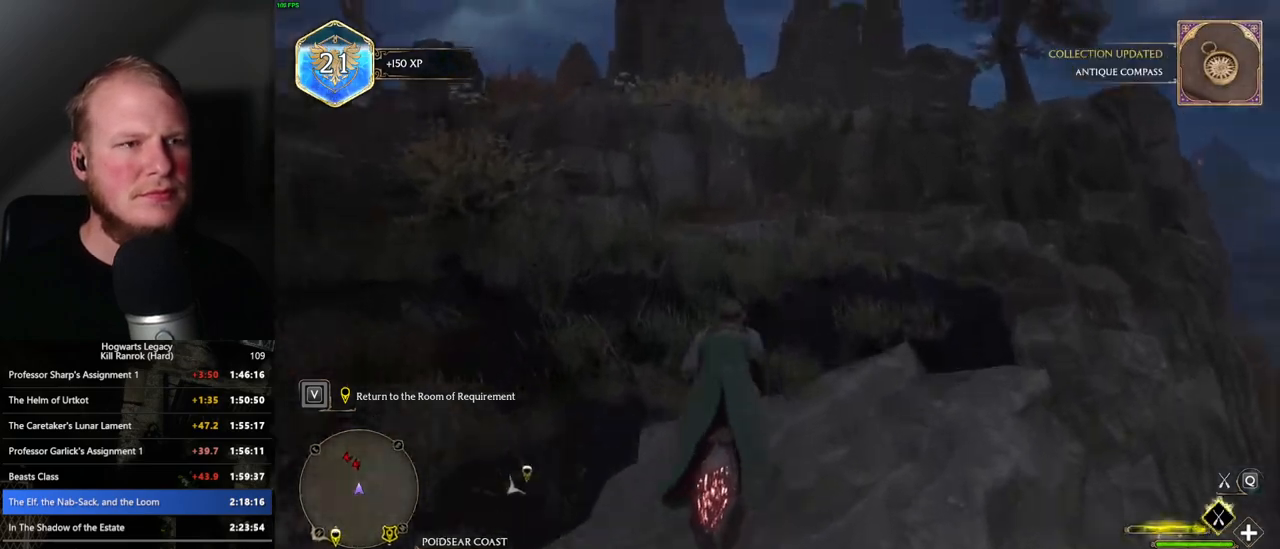
{"keys": ["w"], "mouse": ["left"], "events": [[66, "space", "down"], [183, "space", "up"]]}
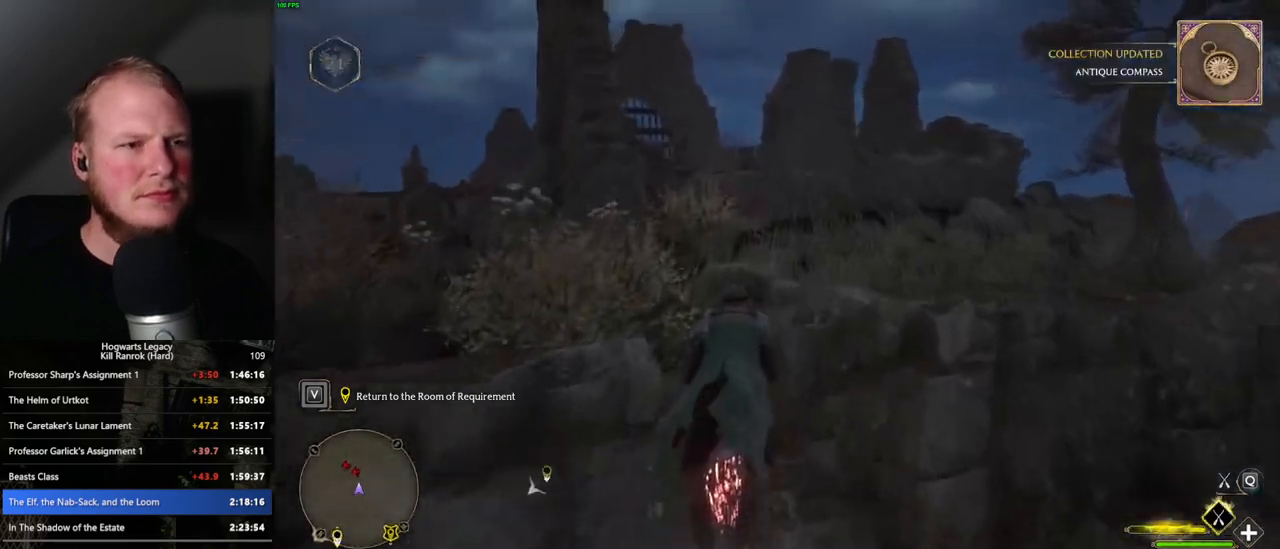
{"keys": ["space", "w"], "mouse": ["left"], "events": [[183, "space", "down"]]}
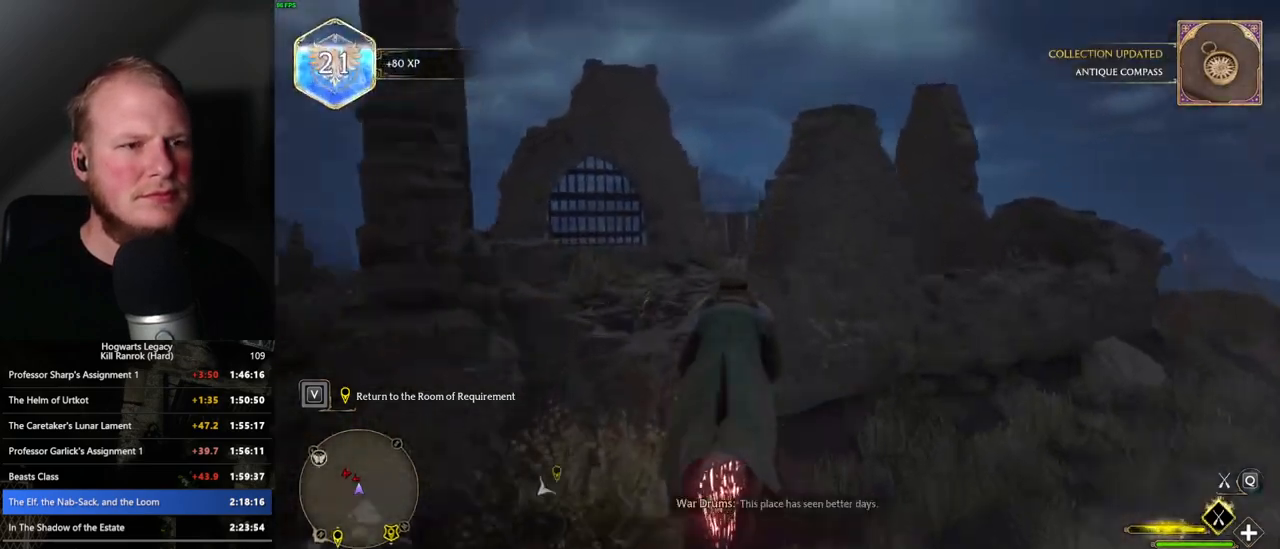
{"keys": ["w"], "mouse": ["left"], "events": [[16, "space", "up"]]}
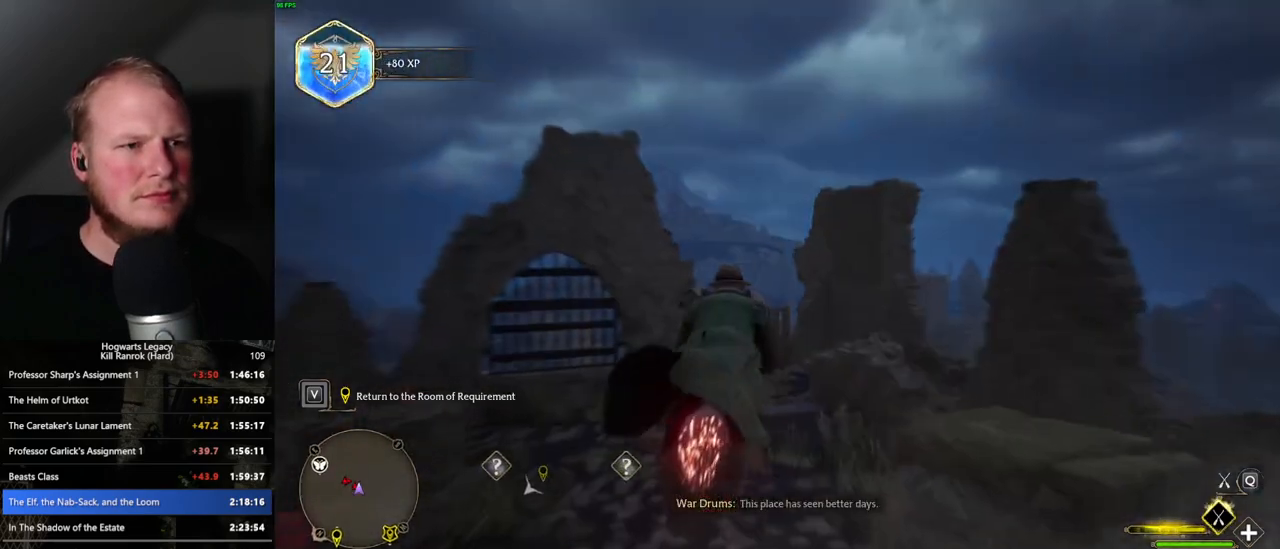
{"keys": ["w"], "mouse": ["left"], "events": [[66, "a", "down"], [183, "a", "up"]]}
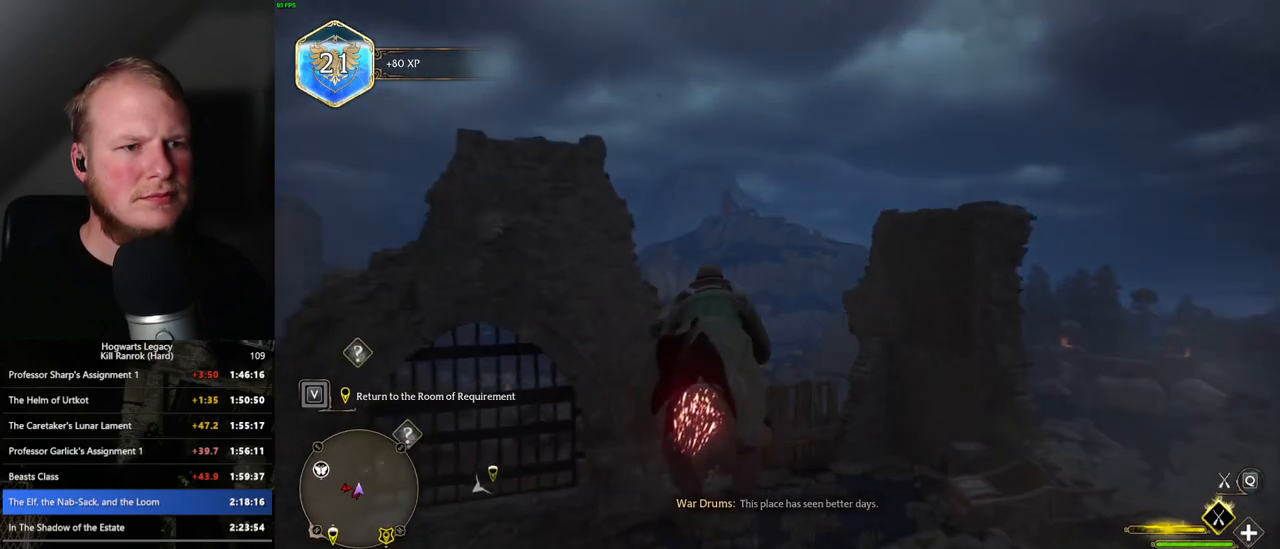
{"keys": ["ctrl_l", "w"], "mouse": ["left"], "events": [[283, "ctrl_l", "down"]]}
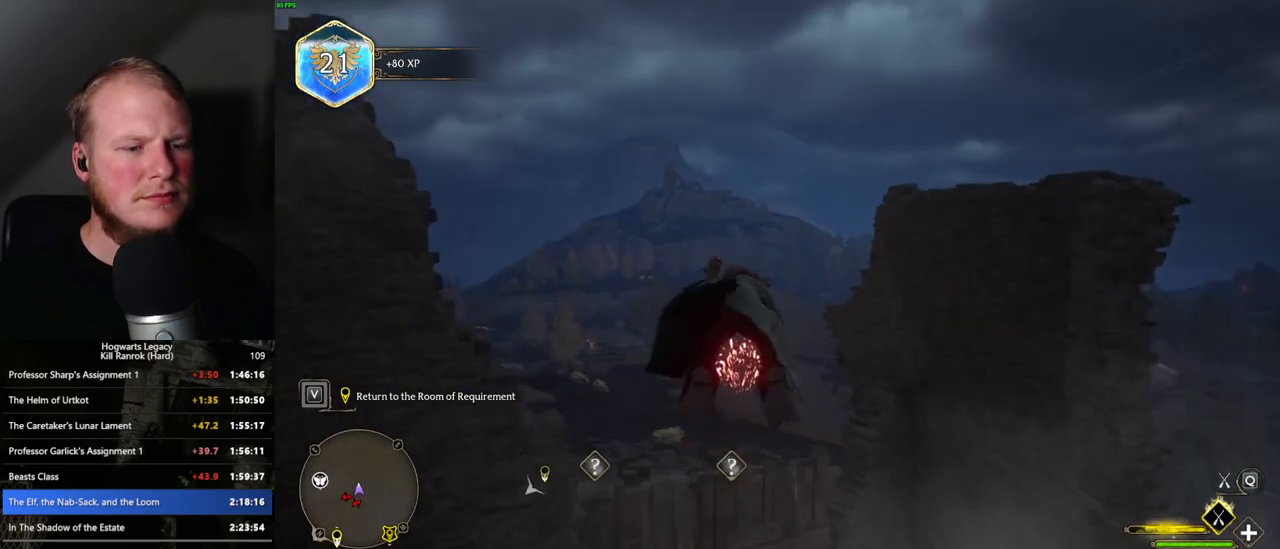
{"keys": ["w"], "mouse": ["left"], "events": [[216, "ctrl_l", "up"]]}
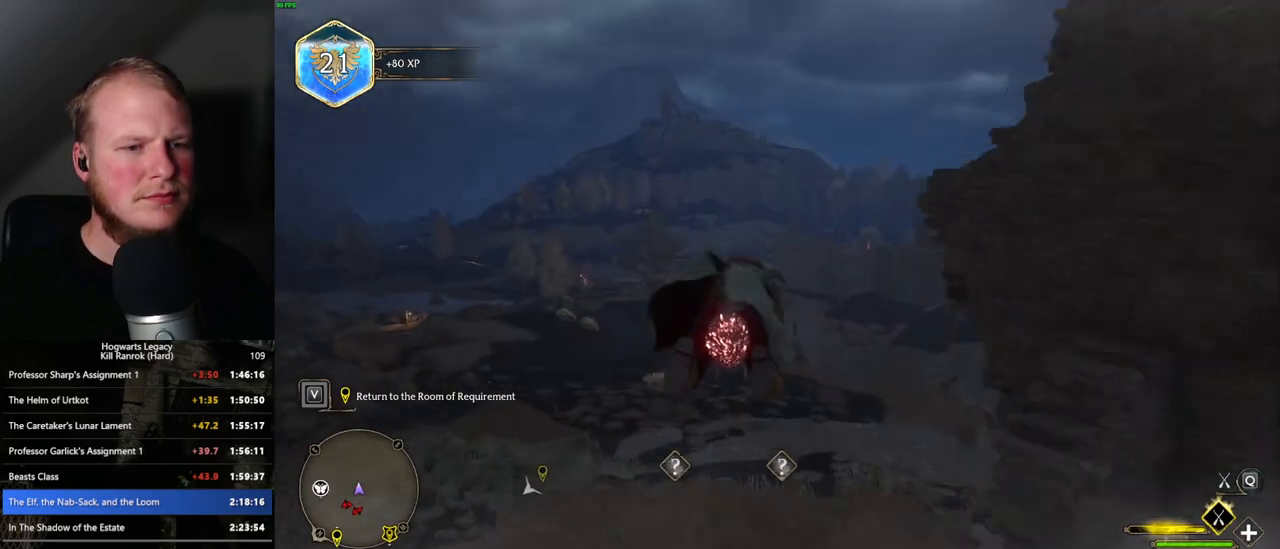
{"keys": ["w"], "mouse": ["left"], "events": [[166, "ctrl_l", "down"], [466, "ctrl_l", "up"]]}
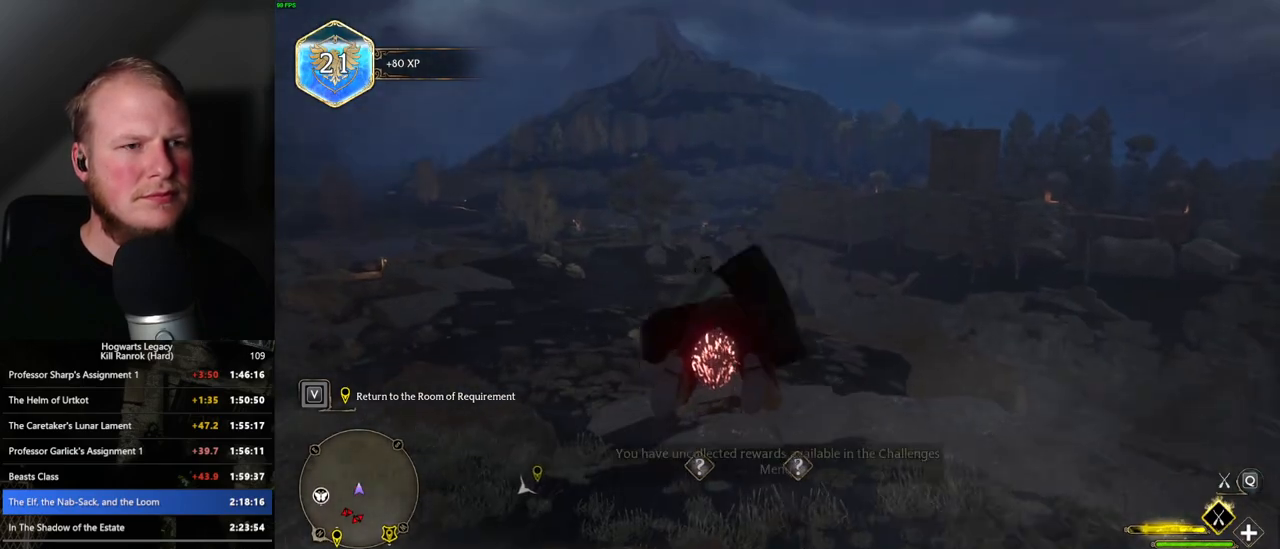
{"keys": ["ctrl_l", "w"], "mouse": ["left"], "events": [[400, "ctrl_l", "down"]]}
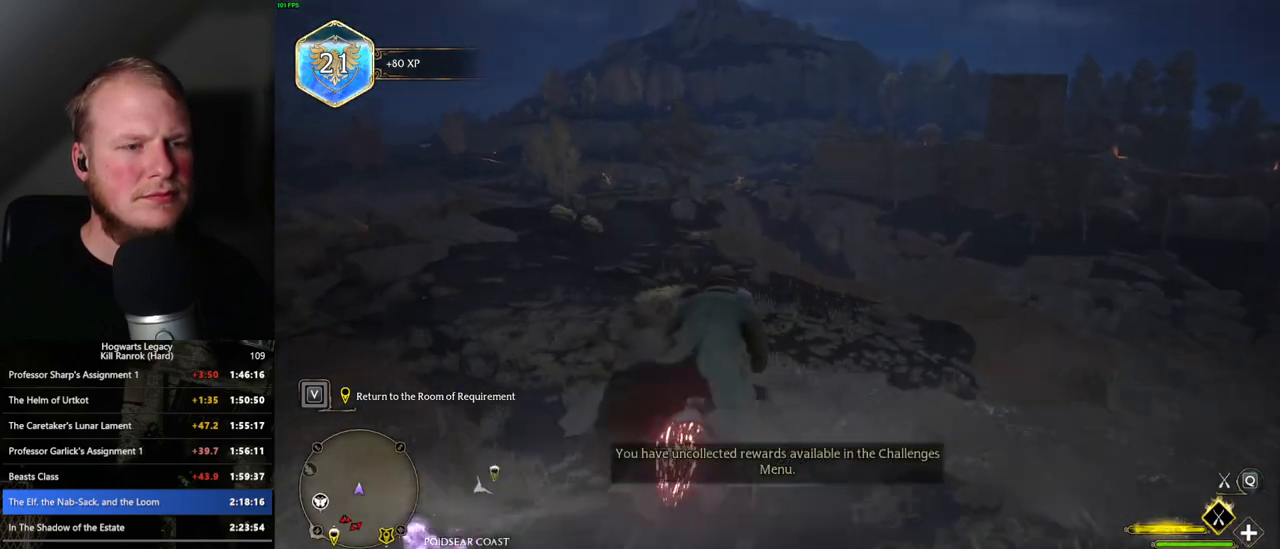
{"keys": ["w"], "mouse": ["left"], "events": [[50, "ctrl_l", "up"], [266, "a", "down"], [416, "a", "up"]]}
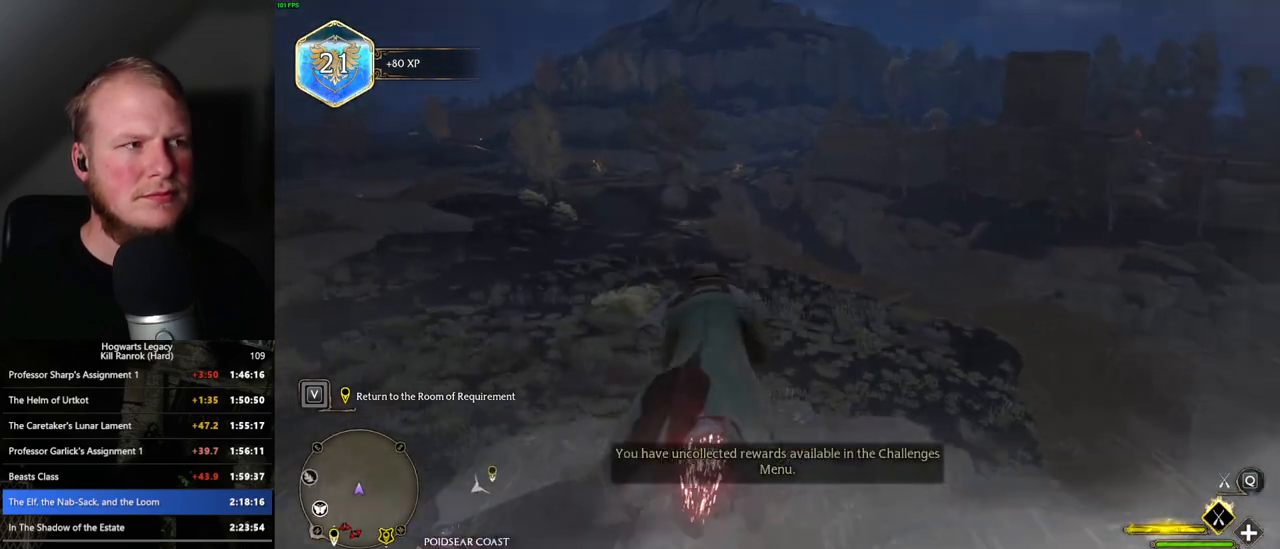
{"keys": ["ctrl_l", "w"], "mouse": ["left"], "events": [[83, "ctrl_l", "down"]]}
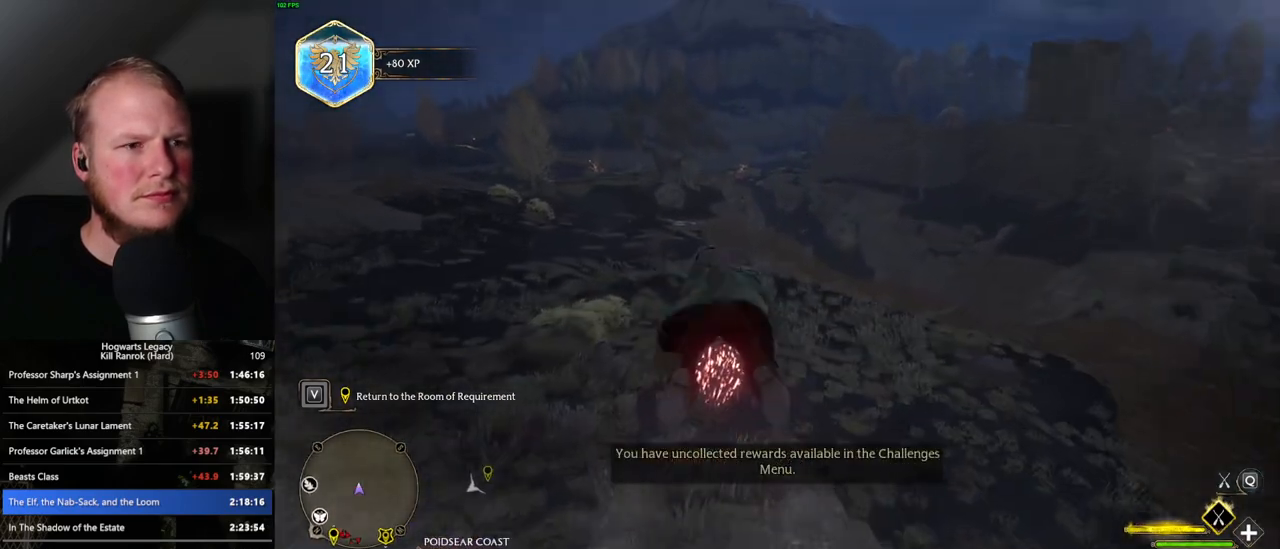
{"keys": [], "mouse": ["left"], "events": [[16, "ctrl_l", "up"], [383, "w", "up"]]}
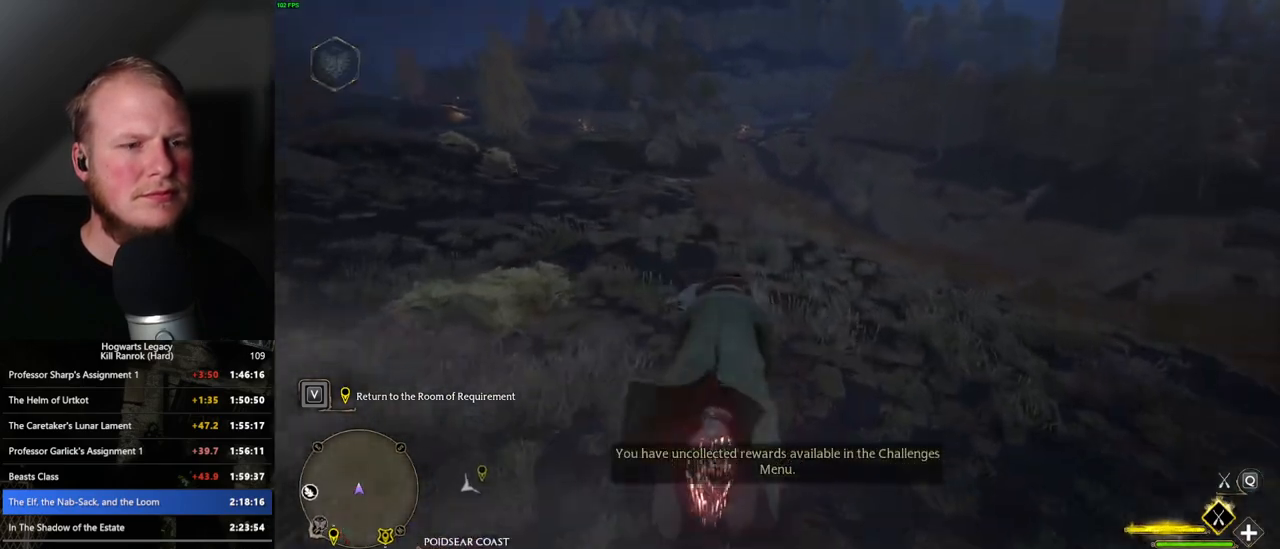
{"keys": ["ctrl_l"], "mouse": ["left"], "events": [[466, "ctrl_l", "down"]]}
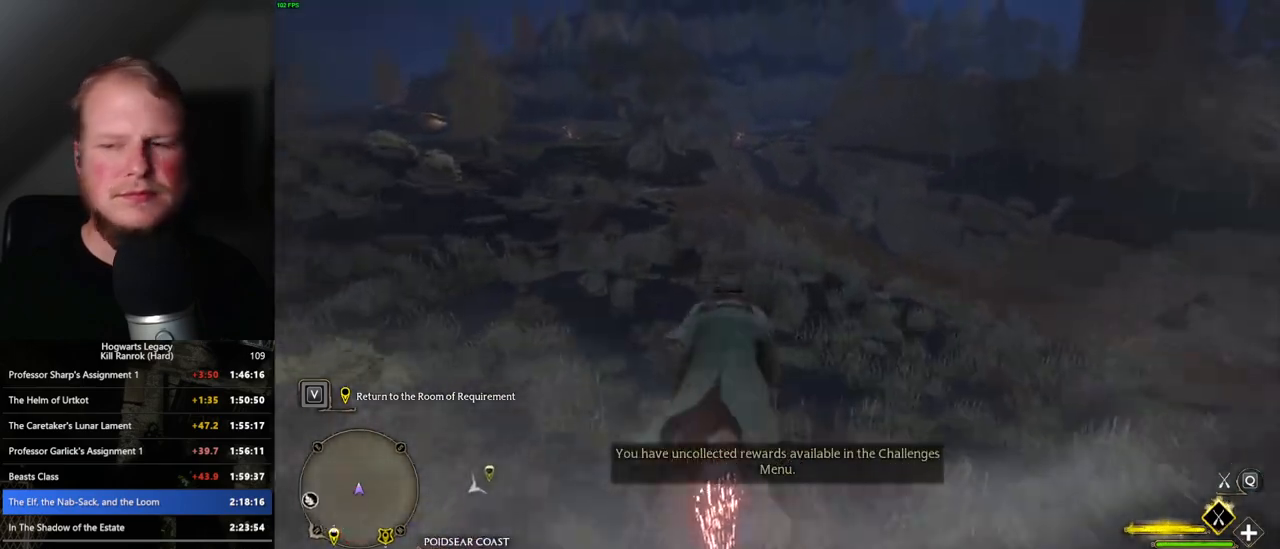
{"keys": [], "mouse": ["left"], "events": [[83, "ctrl_l", "up"]]}
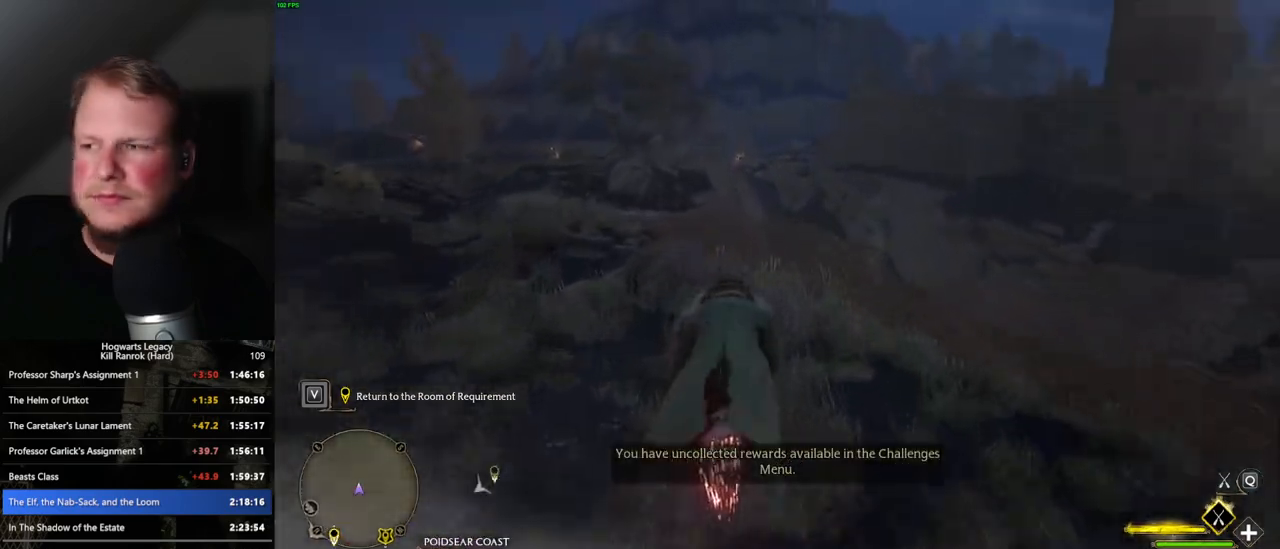
{"keys": [], "mouse": ["left"], "events": []}
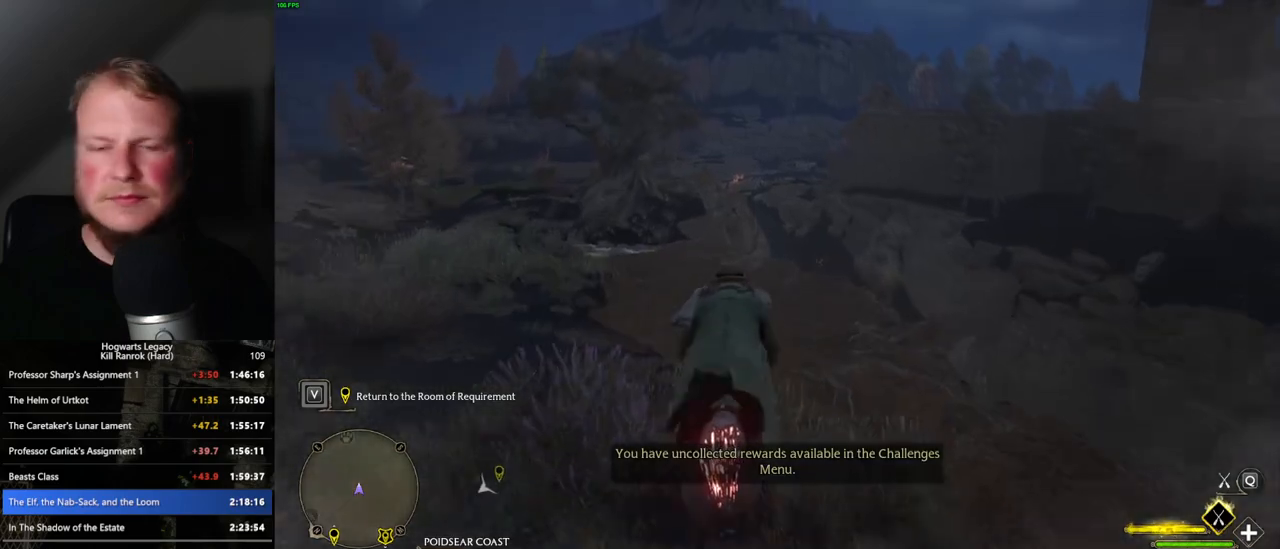
{"keys": [], "mouse": ["left"], "events": [[66, "ctrl_l", "down"], [183, "ctrl_l", "up"]]}
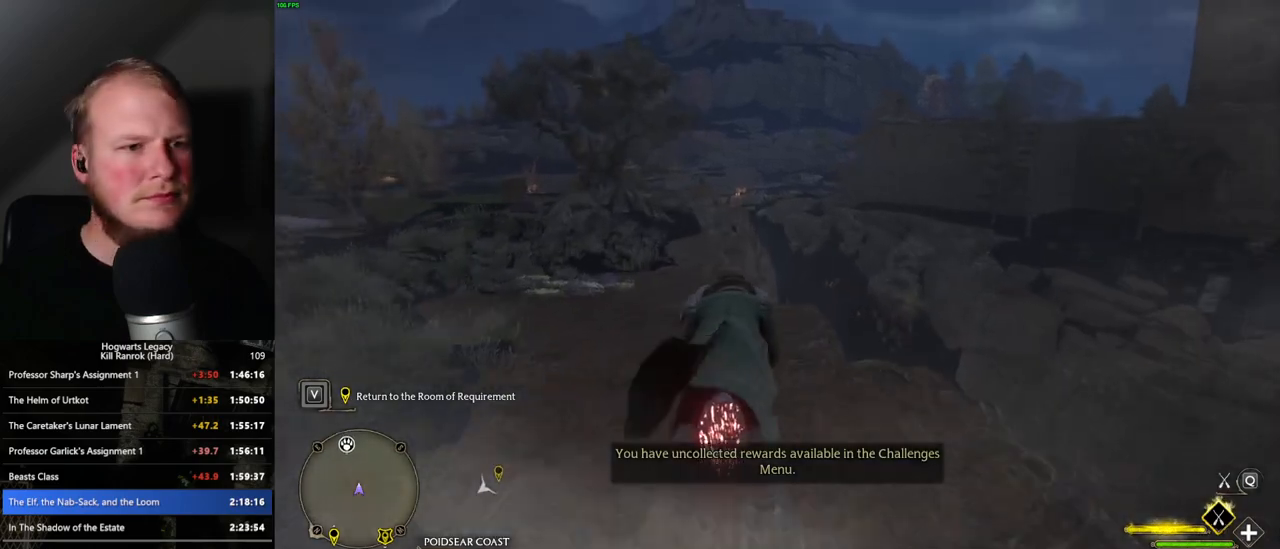
{"keys": [], "mouse": ["left"], "events": []}
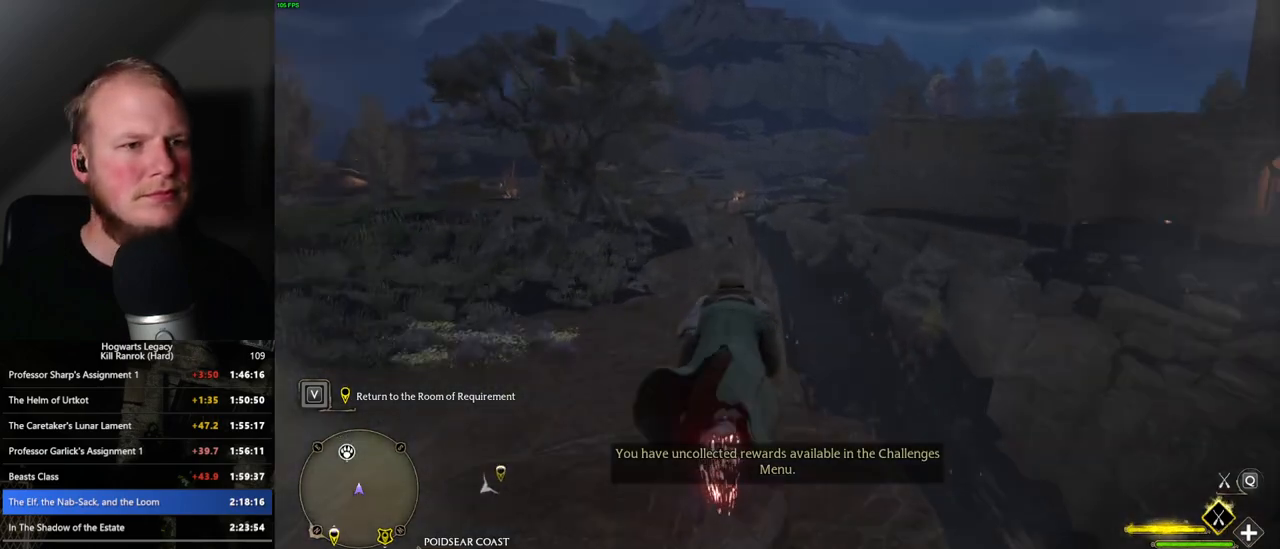
{"keys": [], "mouse": ["left"], "events": []}
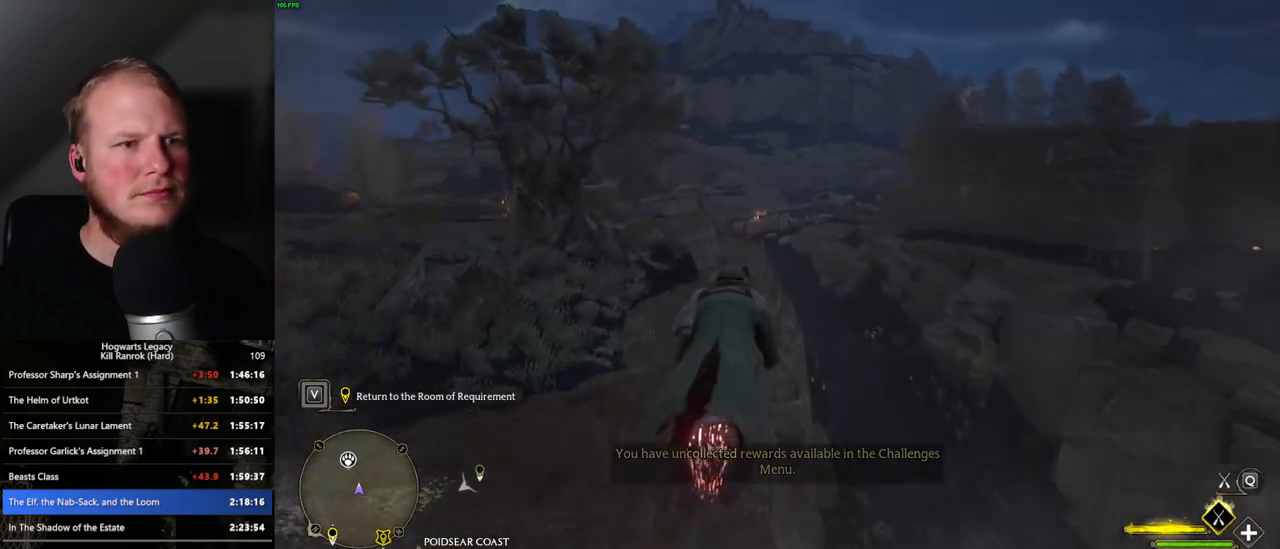
{"keys": [], "mouse": ["left"], "events": [[83, "ctrl_l", "down"], [200, "ctrl_l", "up"], [366, "ctrl_l", "down"], [483, "ctrl_l", "up"]]}
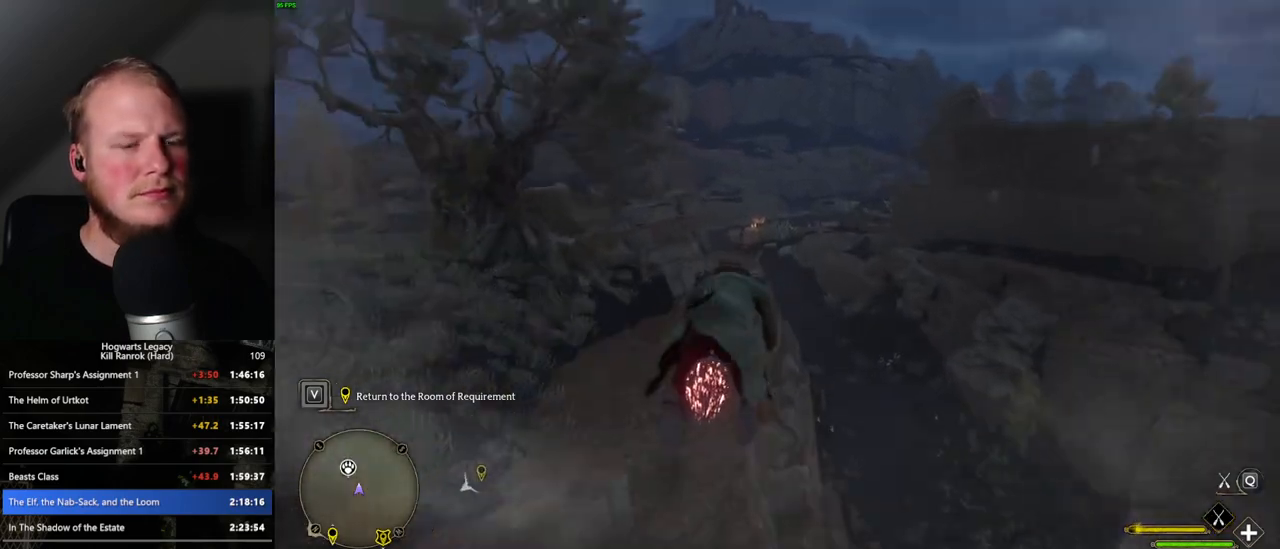
{"keys": [], "mouse": ["left"], "events": [[200, "ctrl_l", "down"], [333, "ctrl_l", "up"]]}
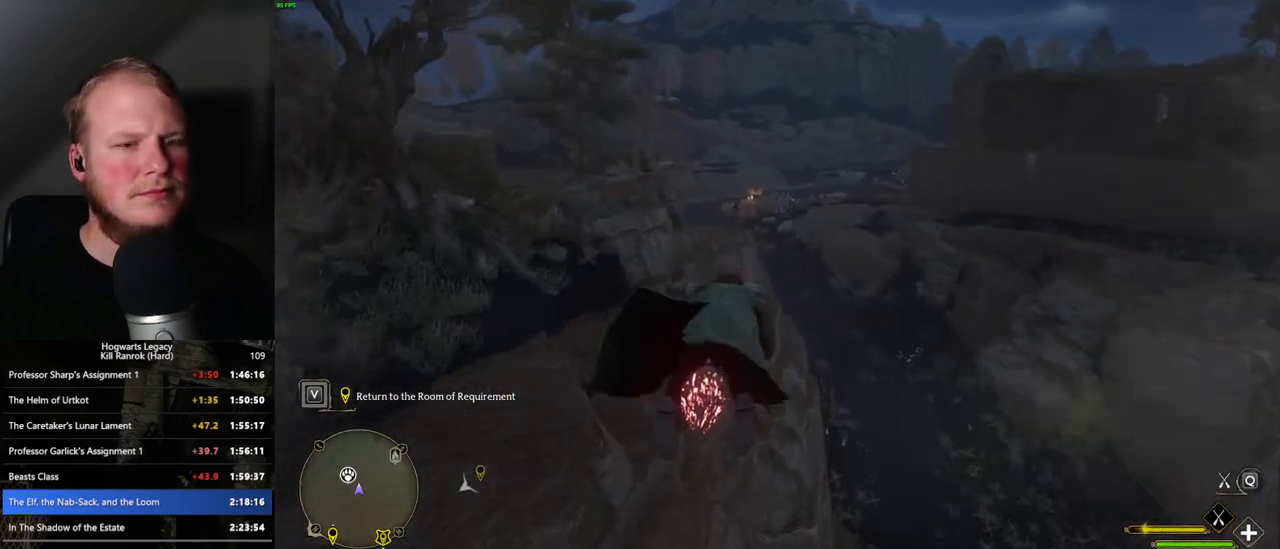
{"keys": [], "mouse": ["left"], "events": []}
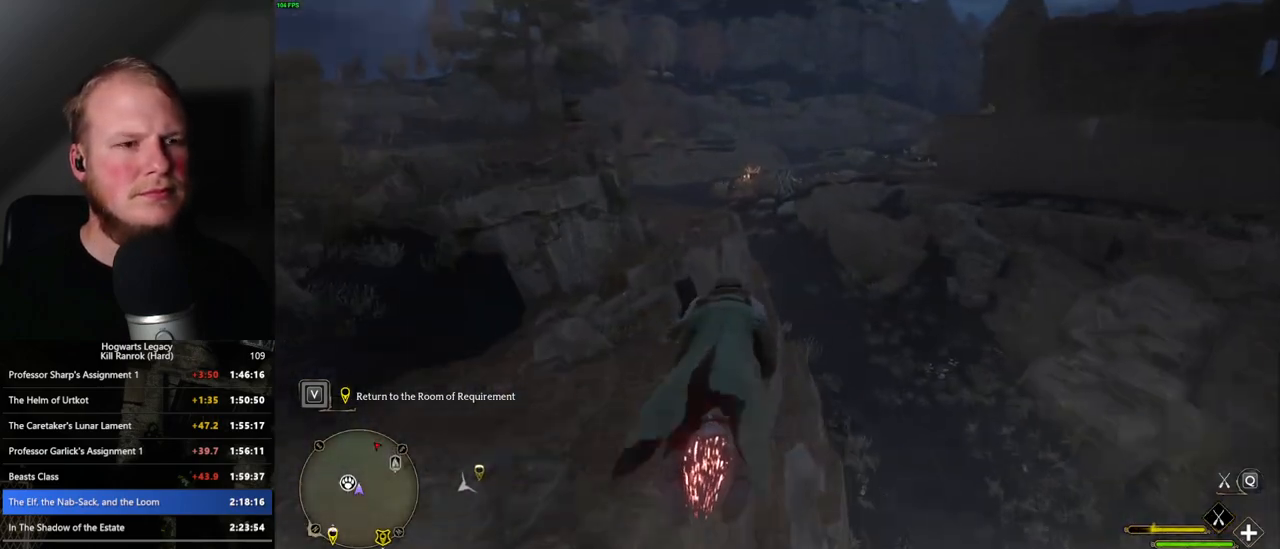
{"keys": [], "mouse": ["left"], "events": []}
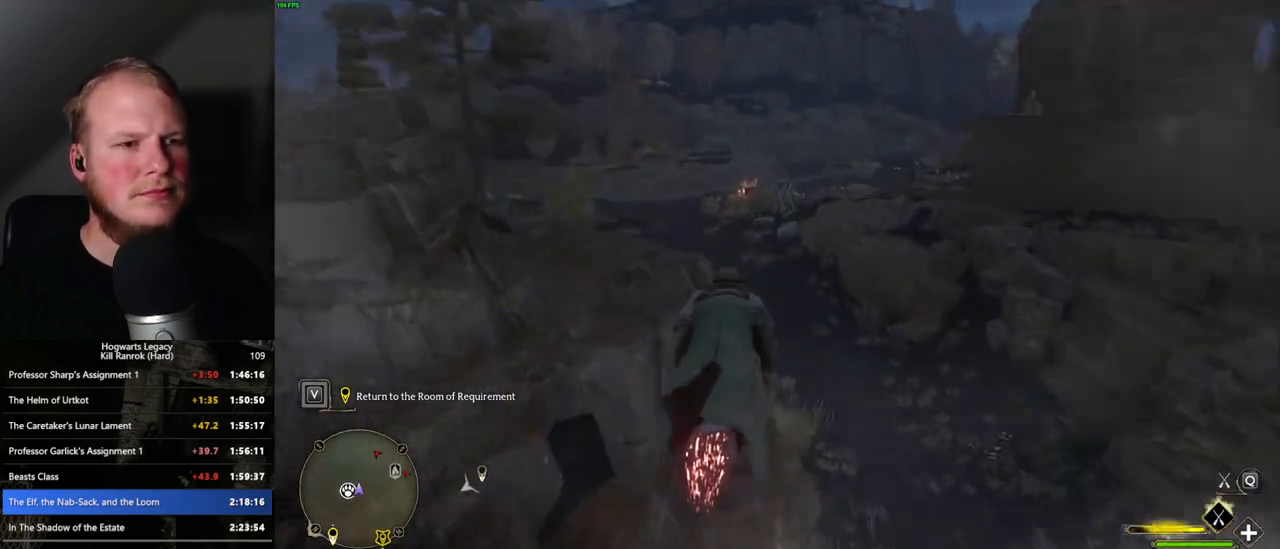
{"keys": [], "mouse": ["left"], "events": []}
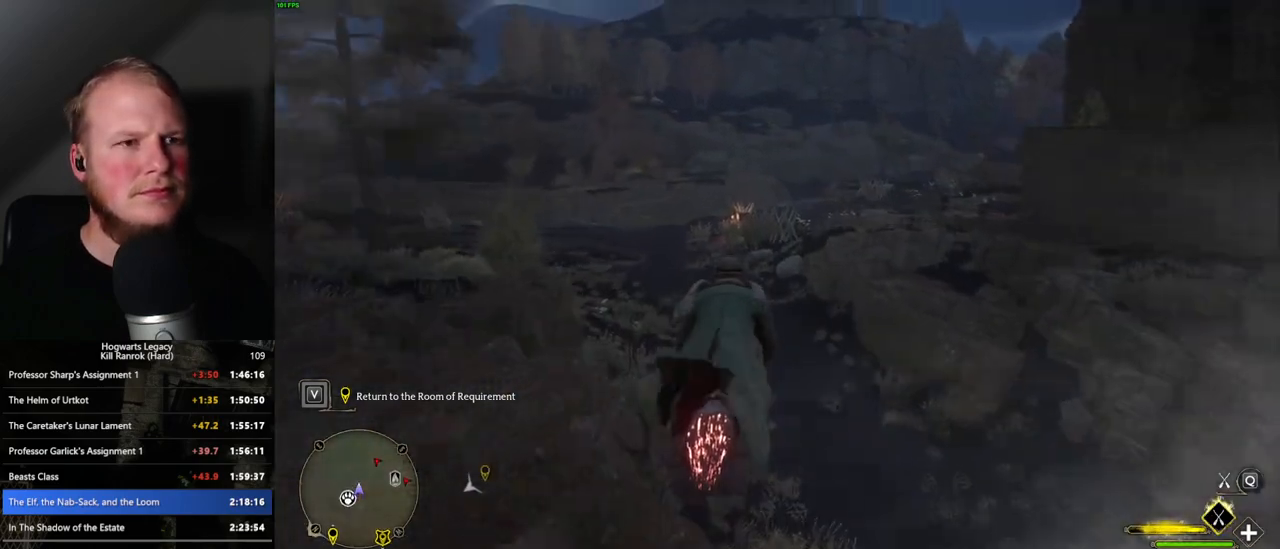
{"keys": [], "mouse": ["left"], "events": []}